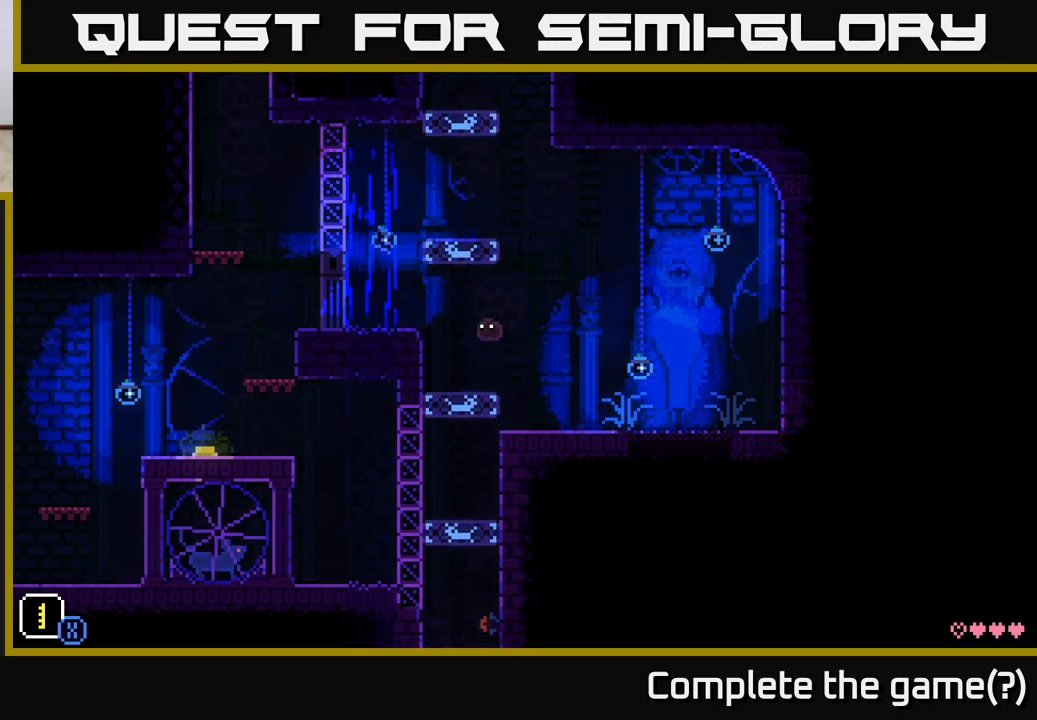
Gameplay with a controller (Xbox layout); each line is a JSON object with the inputs held at the frame after it. "events" lists button and stick changes between this image and that frame as [ms after this image, input, new state], when the widget could be followed in between.
{"buttons": [], "left_stick": "center", "right_stick": "center", "events": [[233, "left_stick", "center"]]}
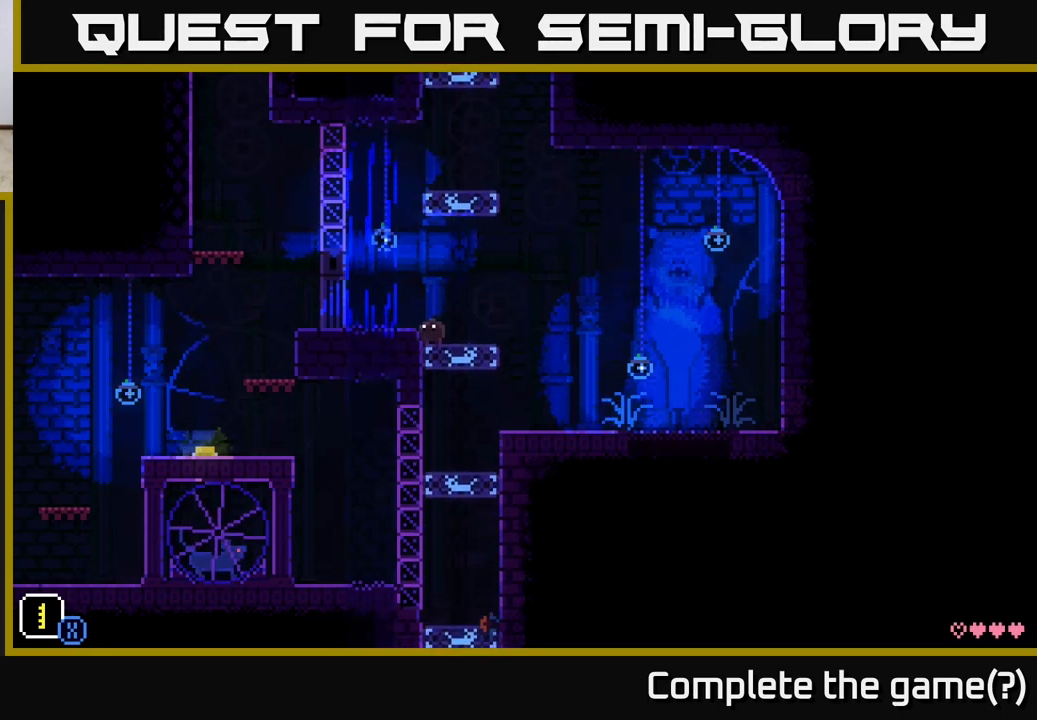
{"buttons": [], "left_stick": "right", "right_stick": "center", "events": [[333, "left_stick", "right"]]}
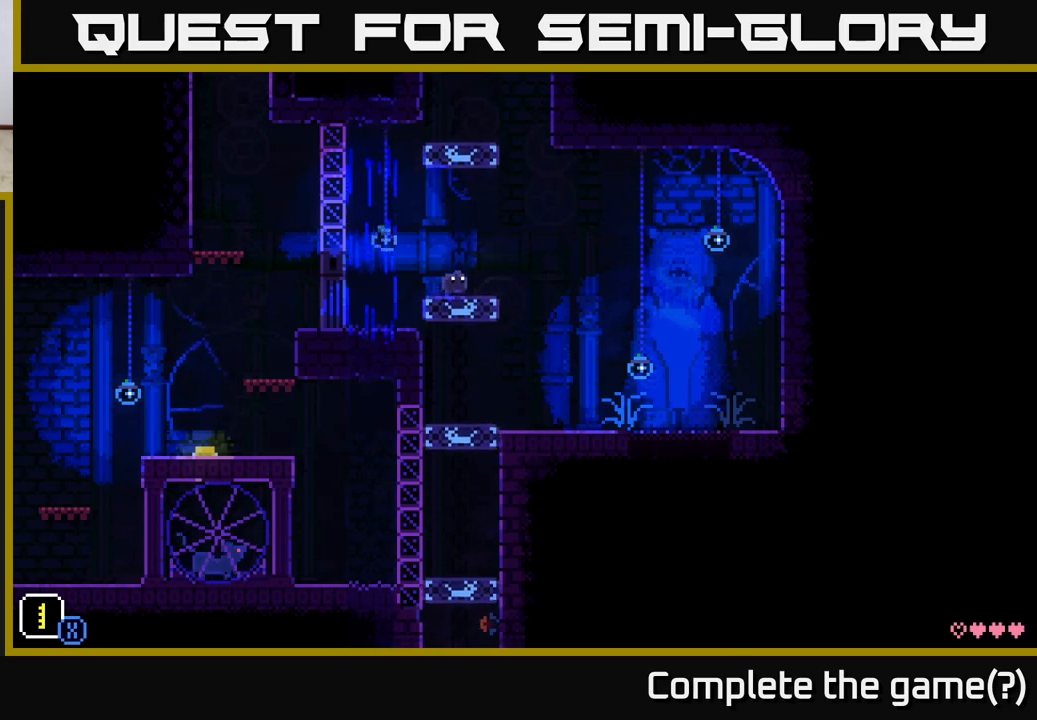
{"buttons": [], "left_stick": "center", "right_stick": "center", "events": [[67, "left_stick", "left"], [267, "left_stick", "center"]]}
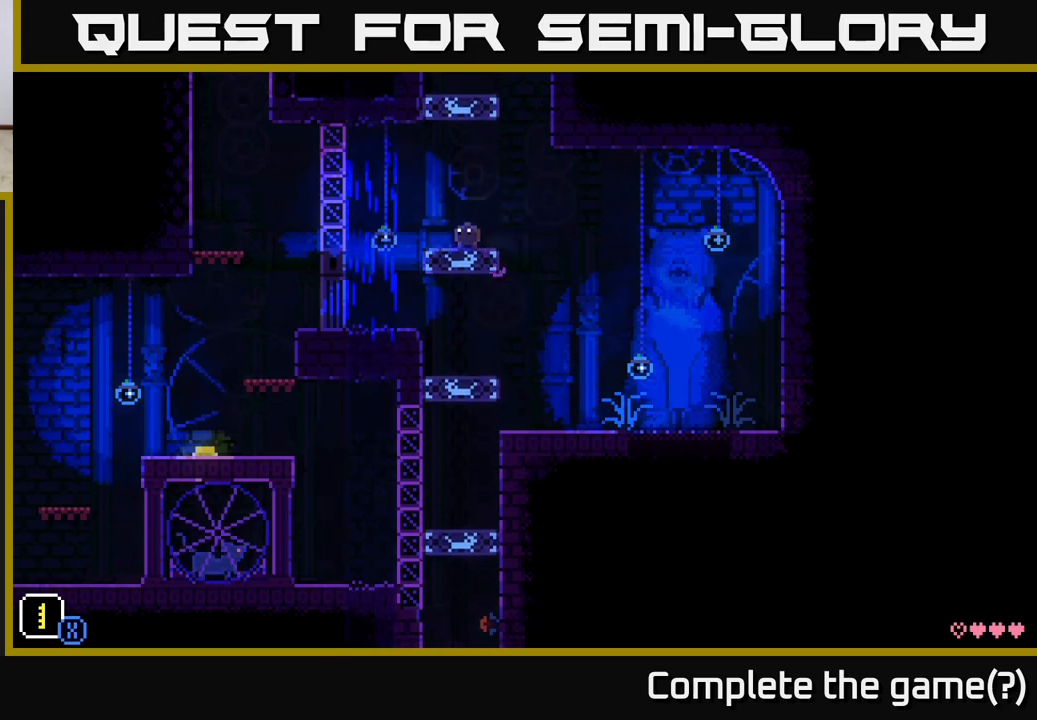
{"buttons": [], "left_stick": "center", "right_stick": "center", "events": [[150, "left_stick", "up"], [267, "left_stick", "center"]]}
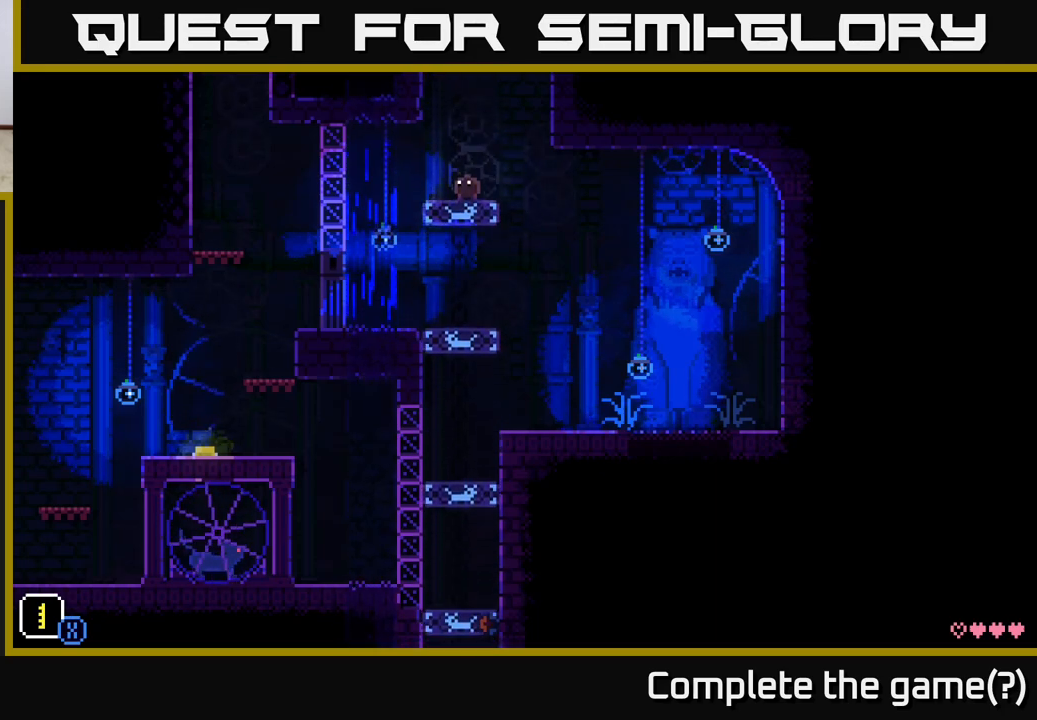
{"buttons": [], "left_stick": "right", "right_stick": "center", "events": [[200, "left_stick", "left"], [383, "left_stick", "right"]]}
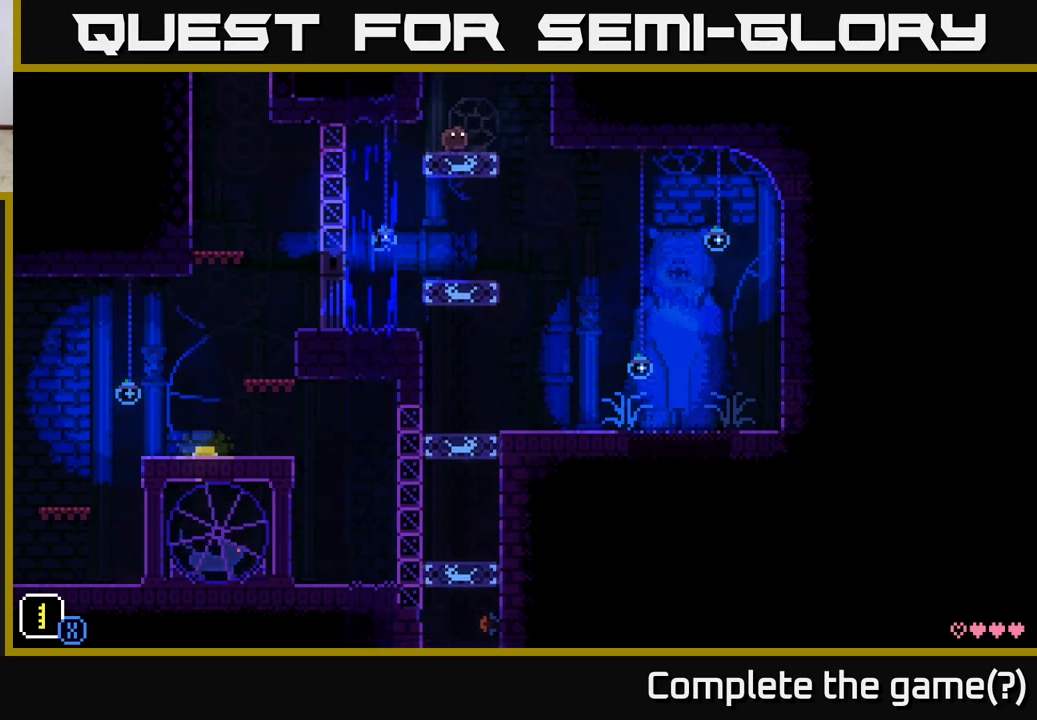
{"buttons": [], "left_stick": "right", "right_stick": "center", "events": [[17, "left_stick", "center"], [417, "left_stick", "right"]]}
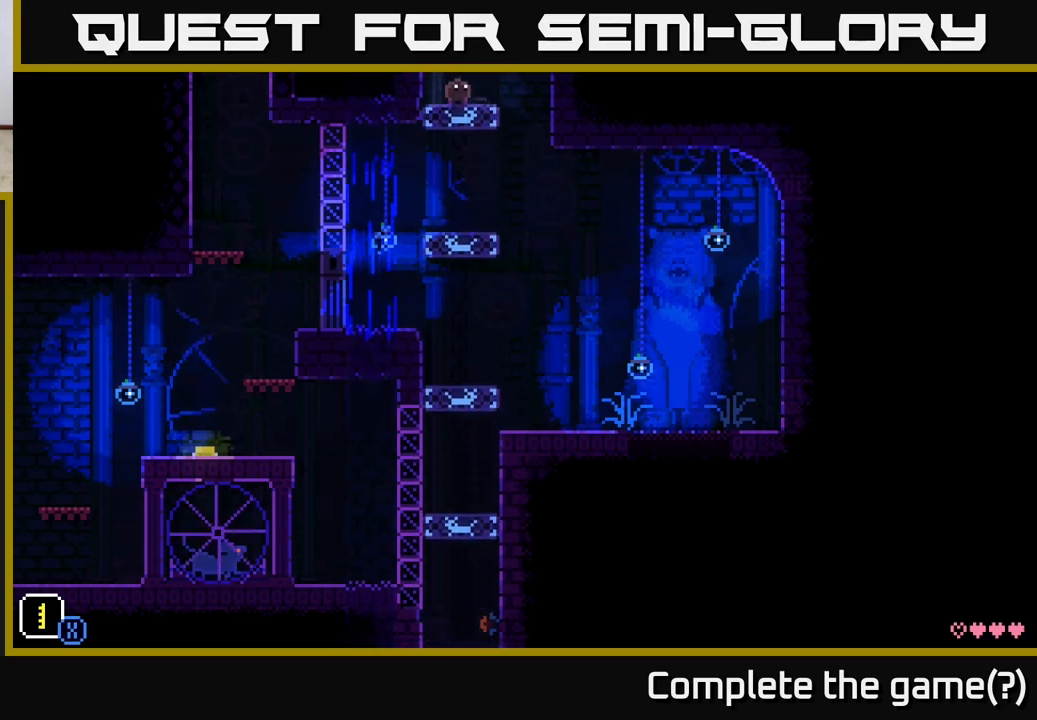
{"buttons": [], "left_stick": "center", "right_stick": "center", "events": [[17, "left_stick", "center"]]}
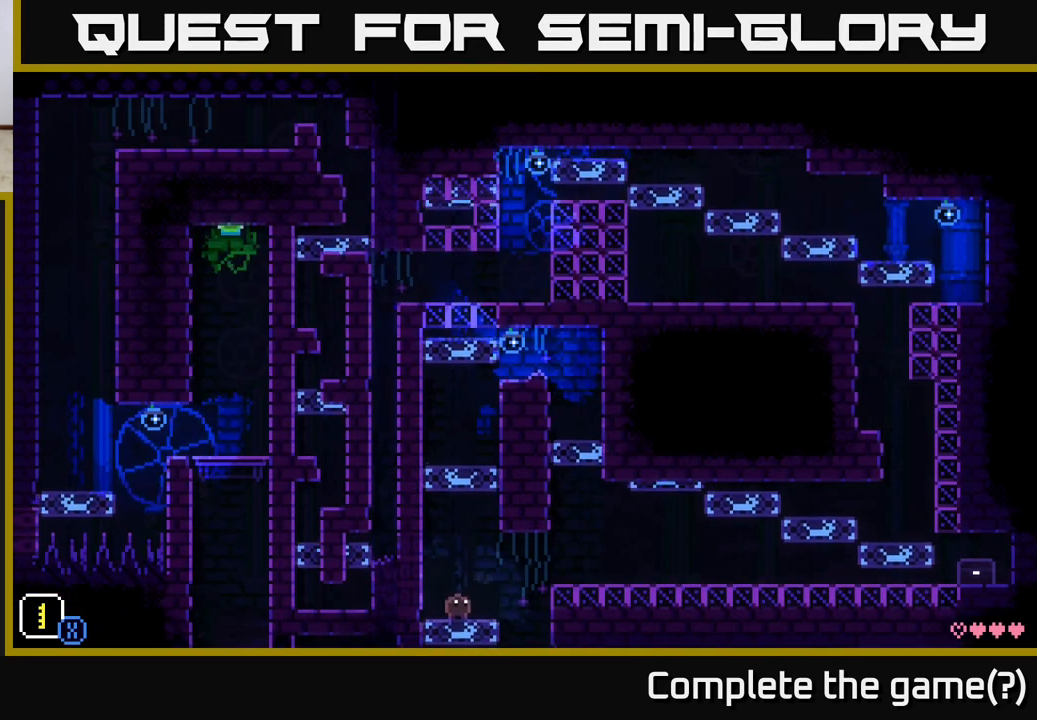
{"buttons": [], "left_stick": "left", "right_stick": "center", "events": [[267, "left_stick", "right"], [417, "left_stick", "left"]]}
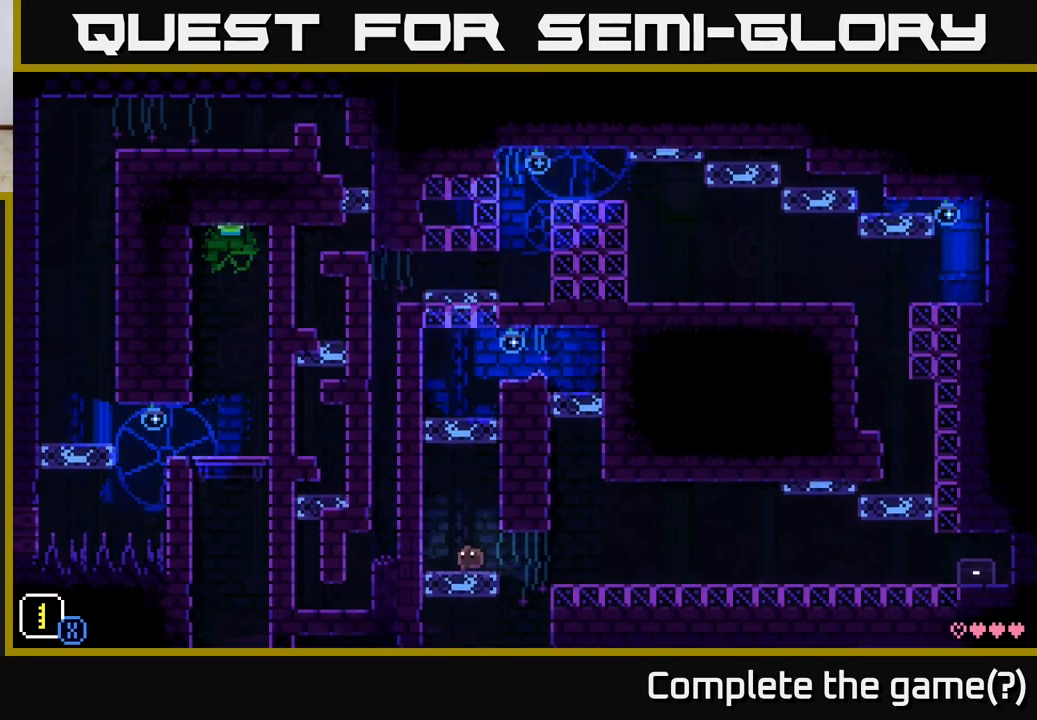
{"buttons": [], "left_stick": "center", "right_stick": "center", "events": [[50, "left_stick", "center"]]}
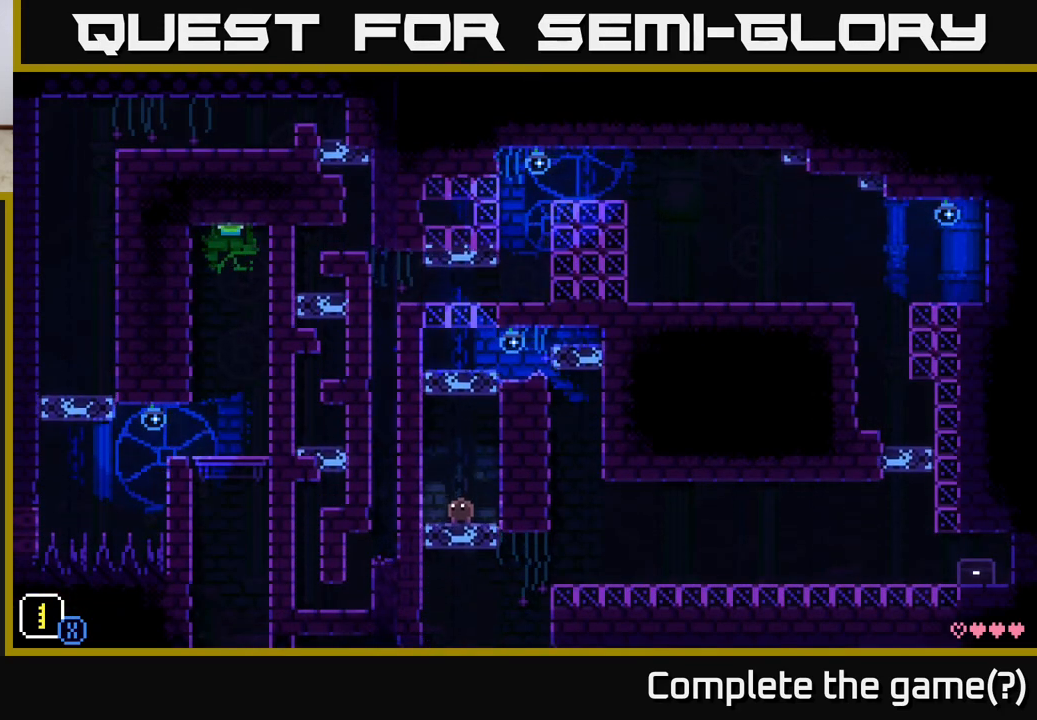
{"buttons": [], "left_stick": "center", "right_stick": "center", "events": []}
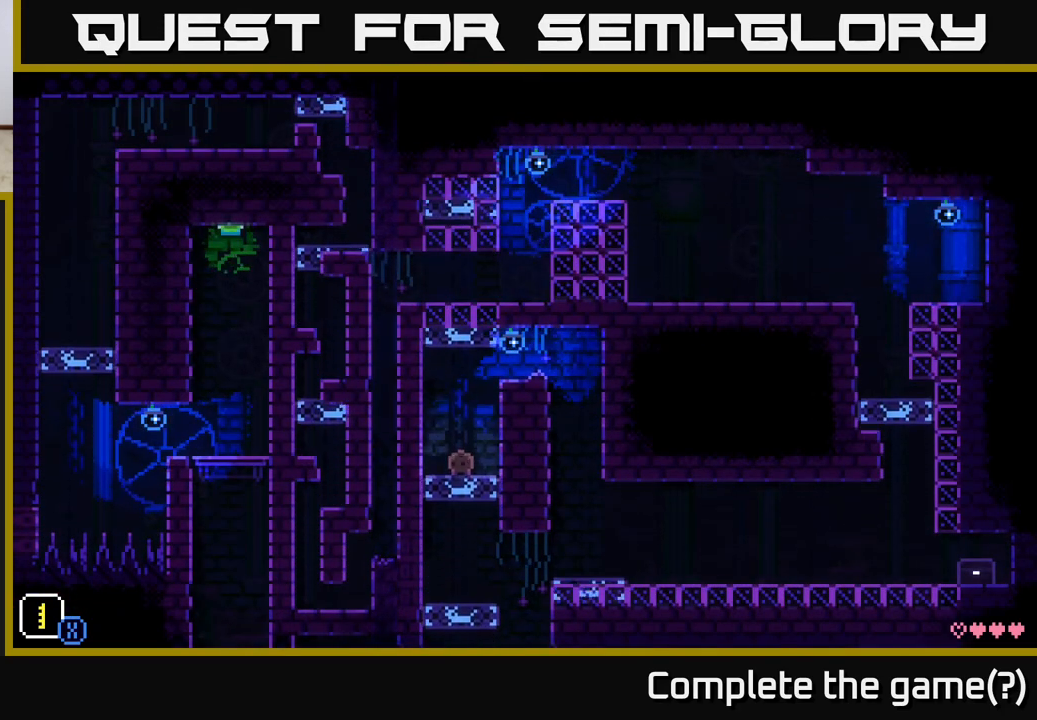
{"buttons": ["A"], "left_stick": "right", "right_stick": "center", "events": [[267, "A", "down"], [283, "left_stick", "right"]]}
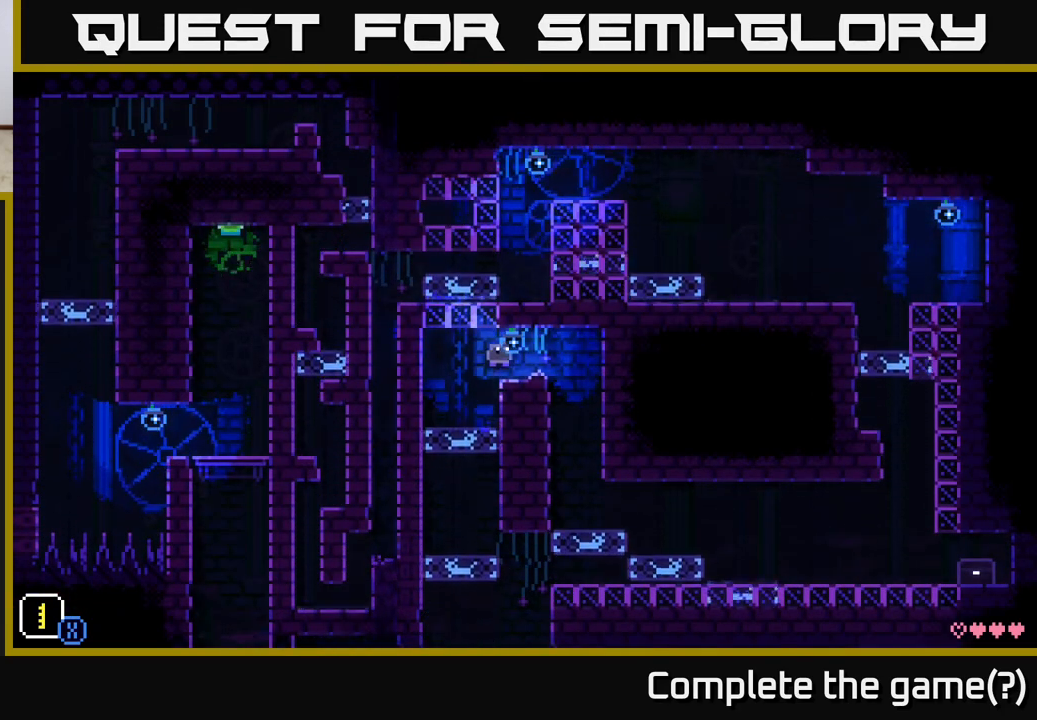
{"buttons": [], "left_stick": "center", "right_stick": "center", "events": [[150, "A", "up"], [367, "left_stick", "left"], [483, "left_stick", "center"]]}
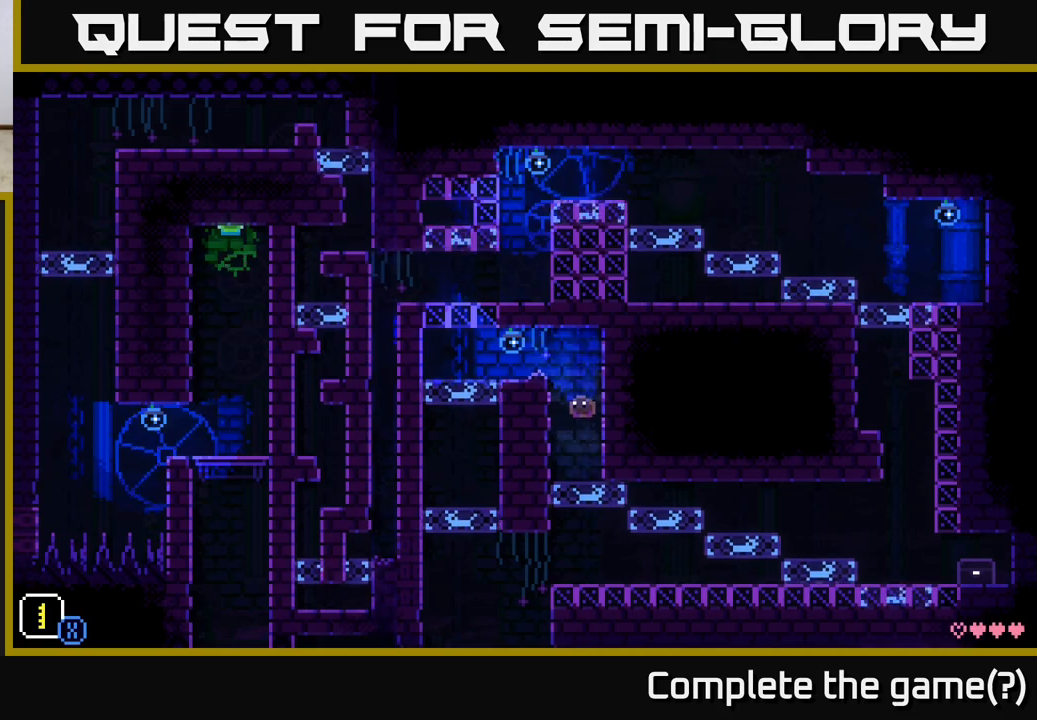
{"buttons": ["A"], "left_stick": "left", "right_stick": "center", "events": [[233, "A", "down"], [250, "left_stick", "left"]]}
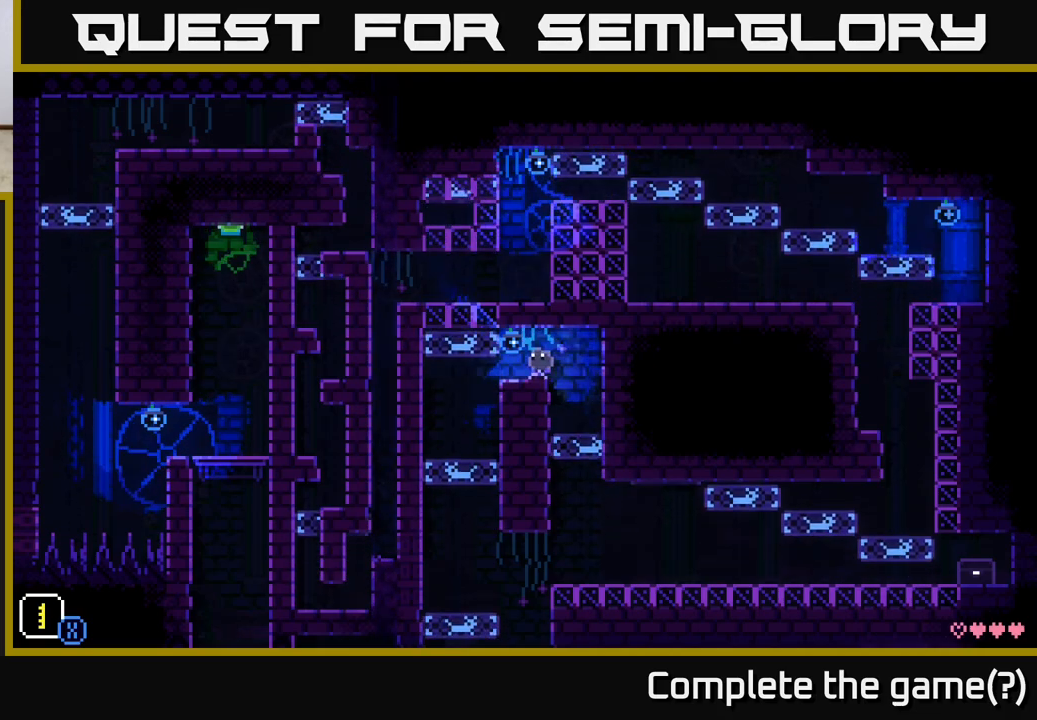
{"buttons": [], "left_stick": "right", "right_stick": "center", "events": [[67, "A", "up"], [417, "left_stick", "center"], [483, "left_stick", "right"]]}
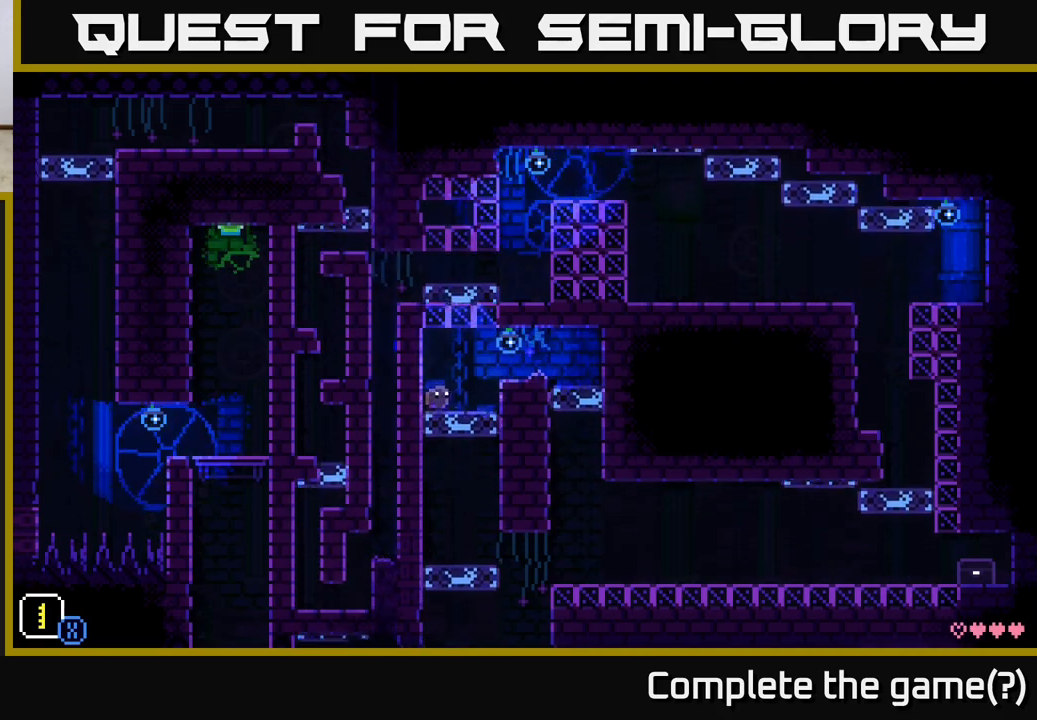
{"buttons": [], "left_stick": "right", "right_stick": "center", "events": [[233, "A", "down"], [400, "A", "up"]]}
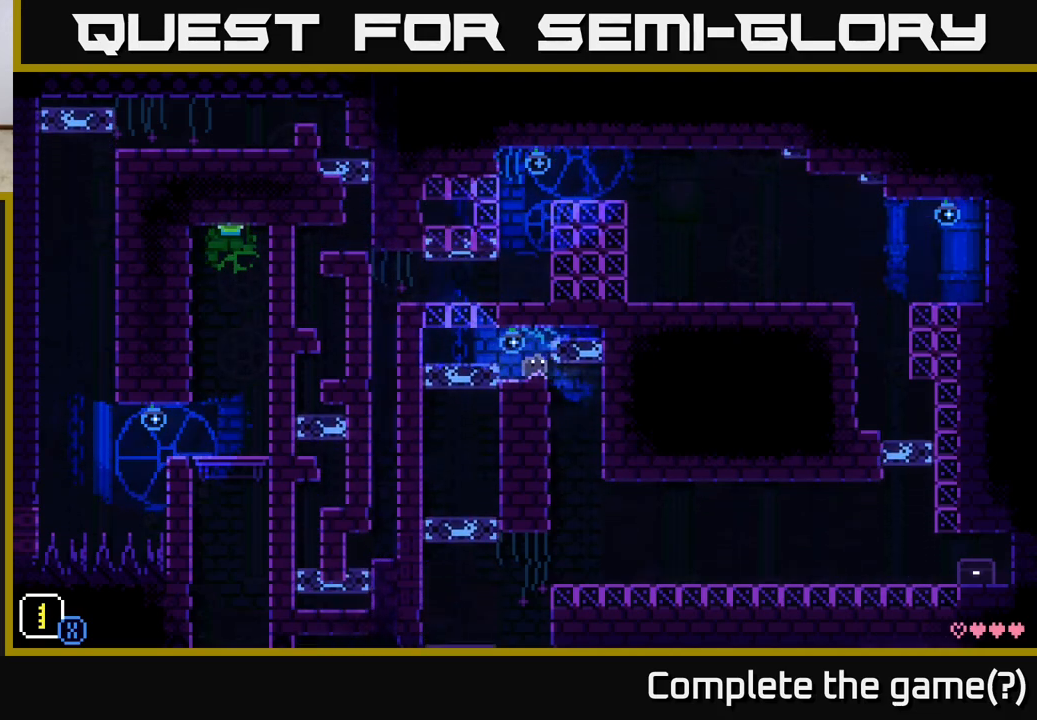
{"buttons": [], "left_stick": "right", "right_stick": "center", "events": []}
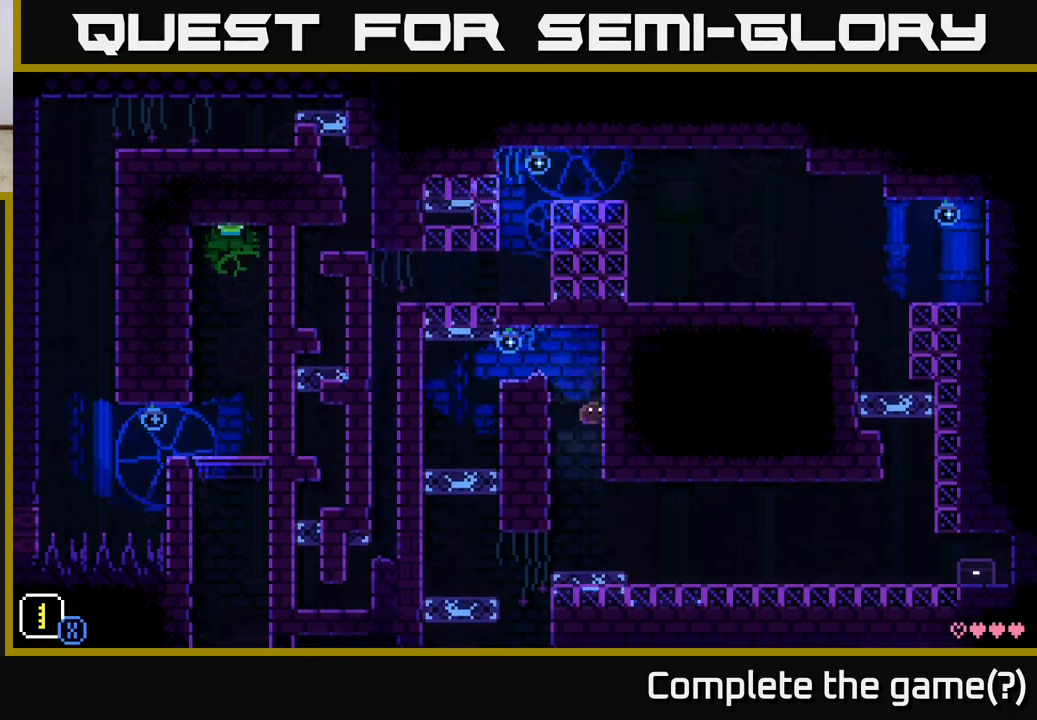
{"buttons": [], "left_stick": "right", "right_stick": "center", "events": []}
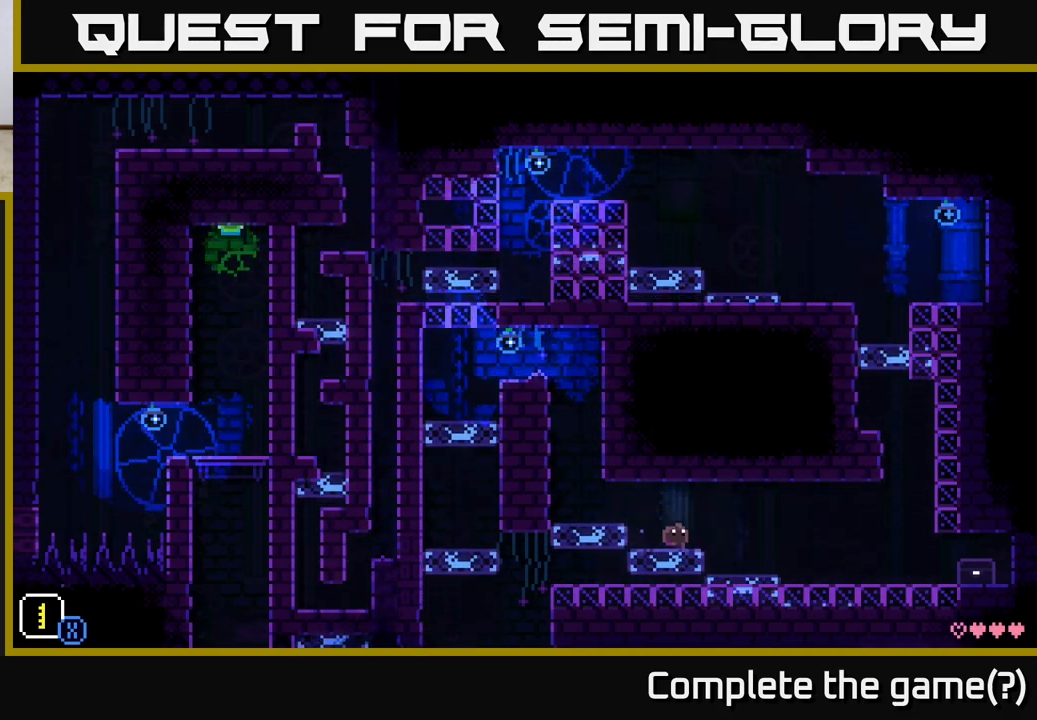
{"buttons": [], "left_stick": "right", "right_stick": "center", "events": []}
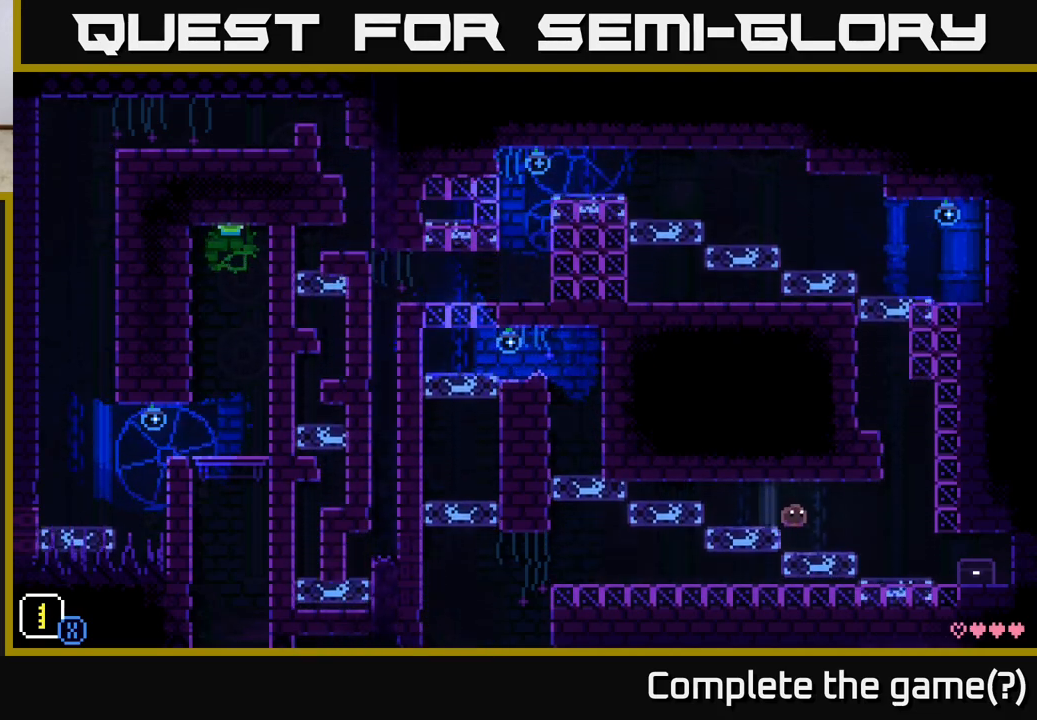
{"buttons": [], "left_stick": "right", "right_stick": "center", "events": []}
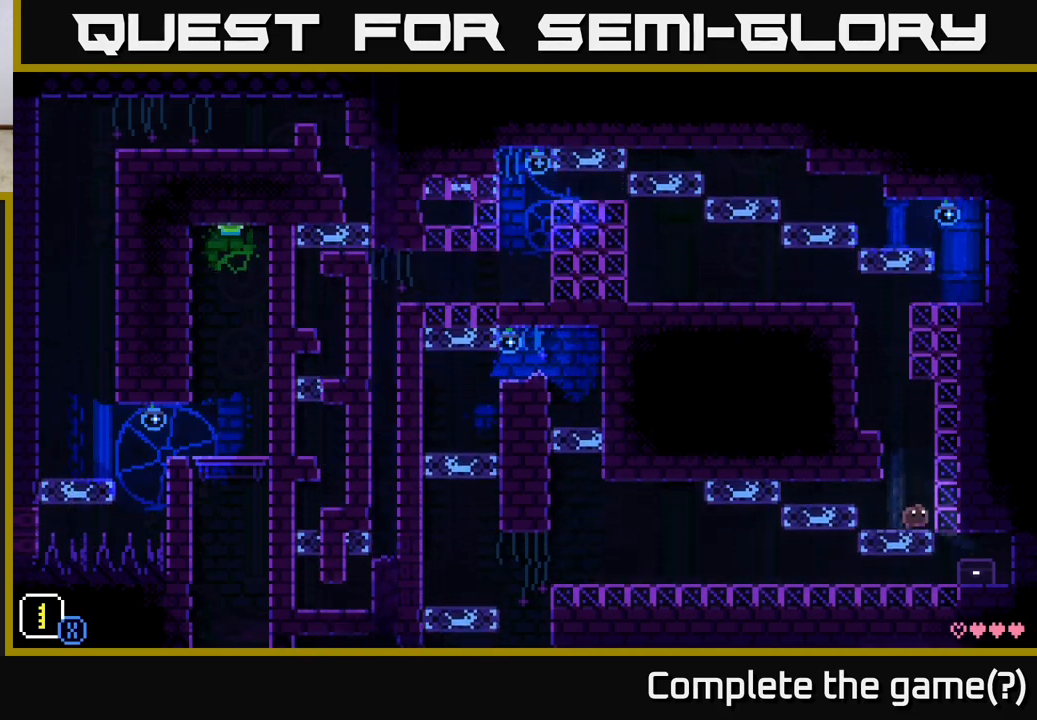
{"buttons": [], "left_stick": "right", "right_stick": "center", "events": []}
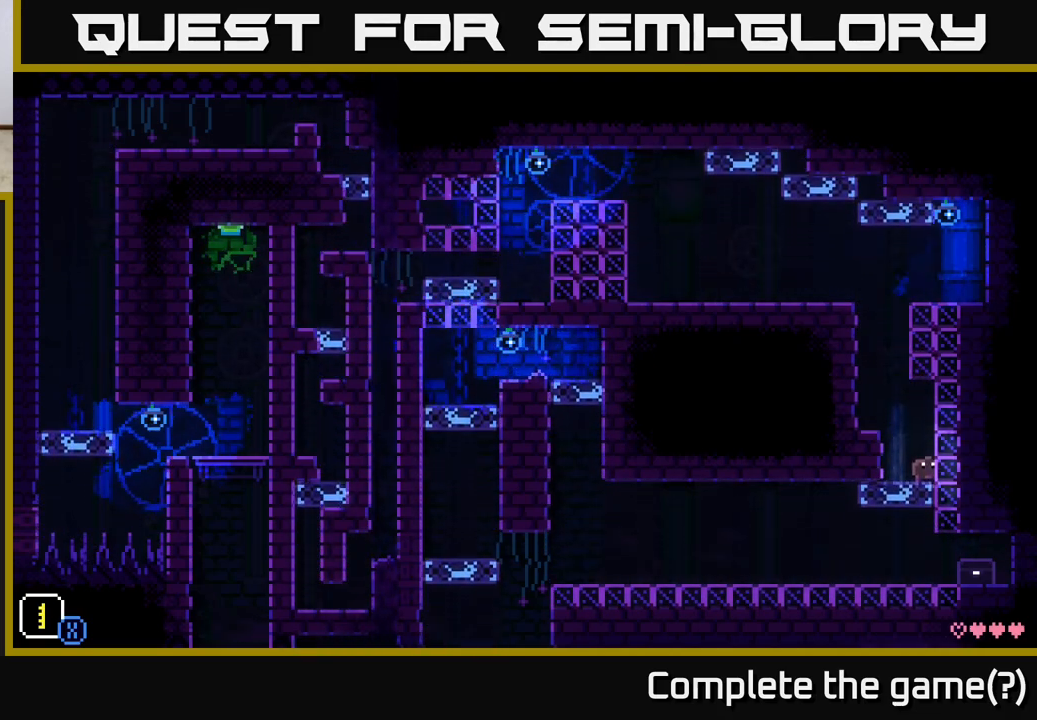
{"buttons": [], "left_stick": "left", "right_stick": "center", "events": [[133, "left_stick", "left"], [167, "A", "down"], [283, "A", "up"]]}
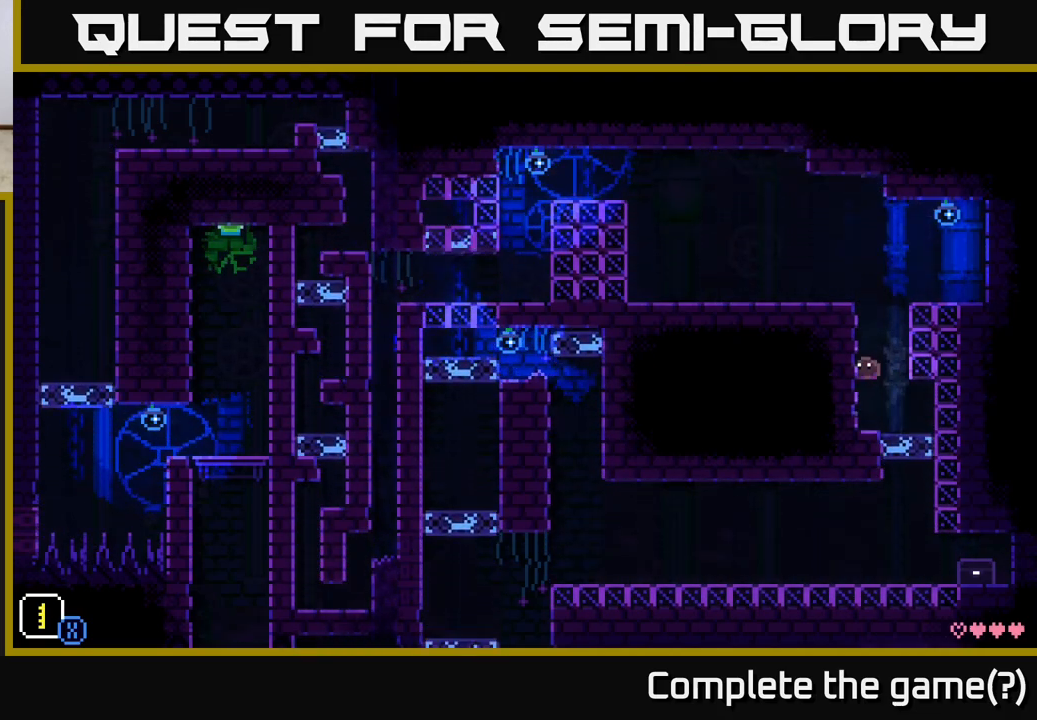
{"buttons": ["A"], "left_stick": "left", "right_stick": "center", "events": [[433, "A", "down"]]}
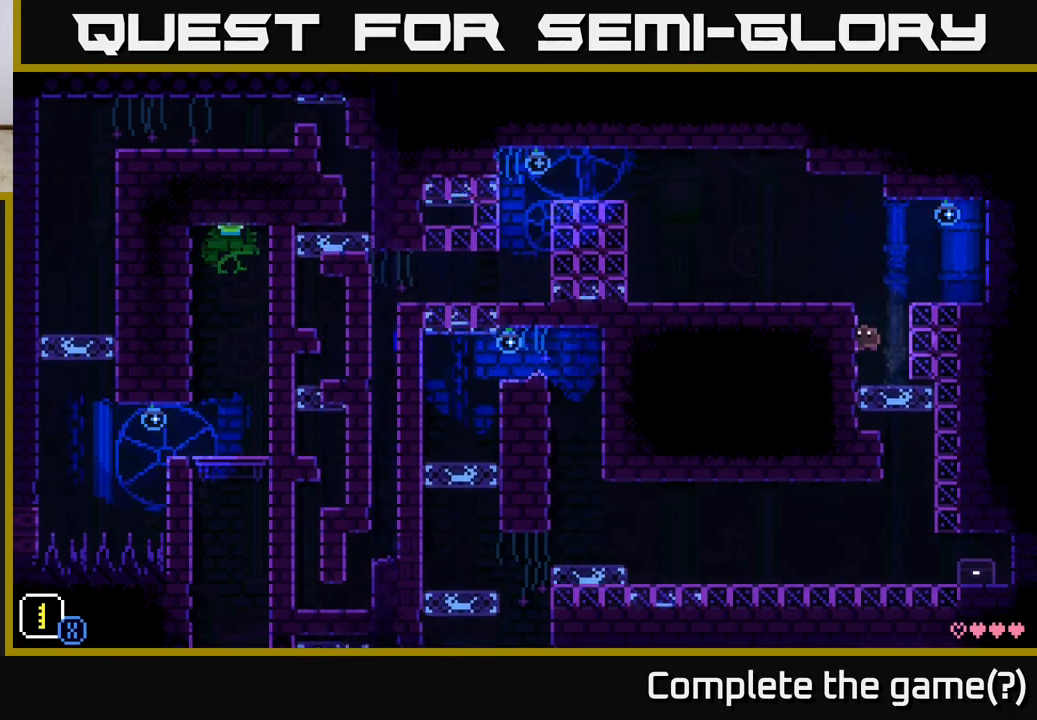
{"buttons": [], "left_stick": "center", "right_stick": "center", "events": [[283, "A", "up"], [483, "left_stick", "center"]]}
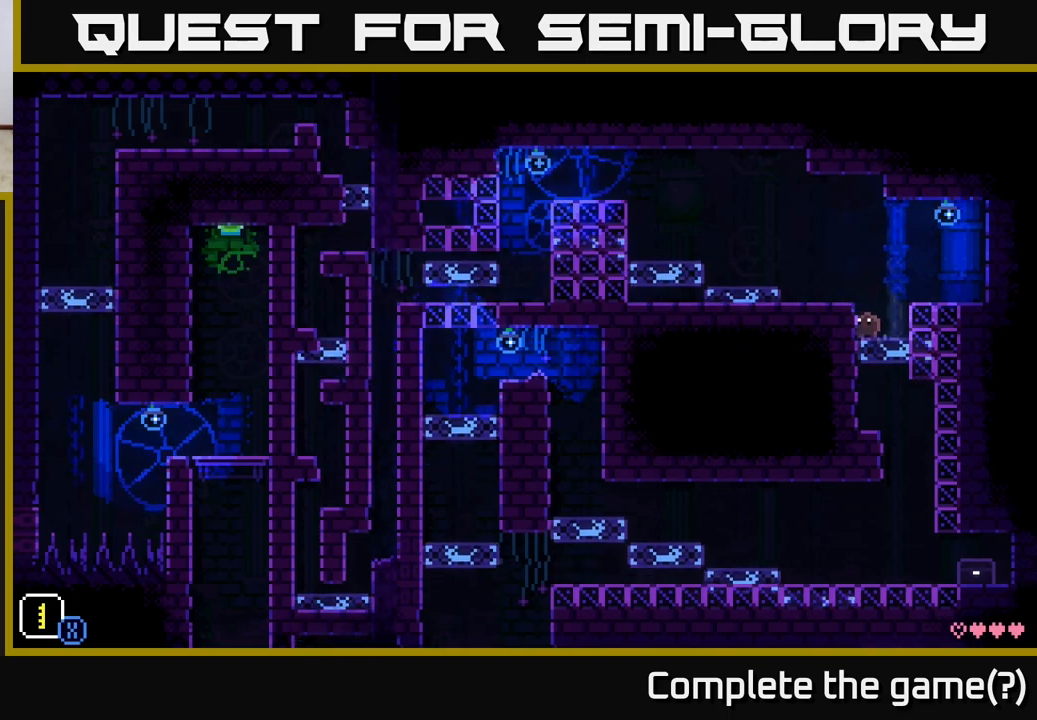
{"buttons": [], "left_stick": "left", "right_stick": "center", "events": [[167, "left_stick", "left"], [200, "A", "down"], [383, "A", "up"]]}
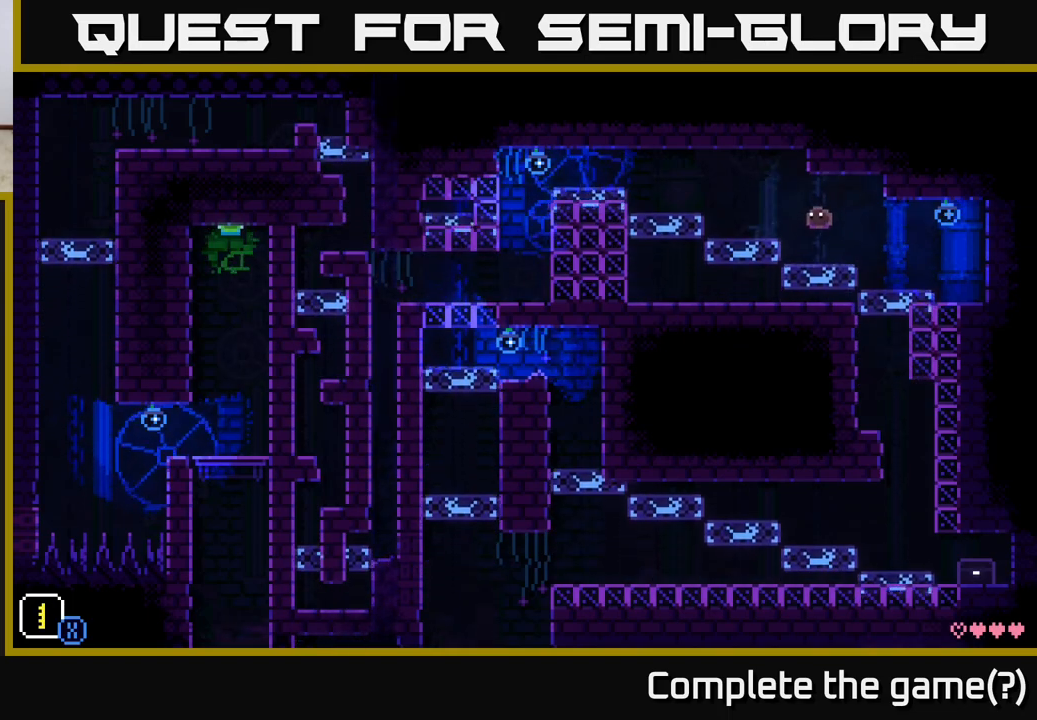
{"buttons": [], "left_stick": "right", "right_stick": "center", "events": [[17, "left_stick", "center"], [133, "left_stick", "right"]]}
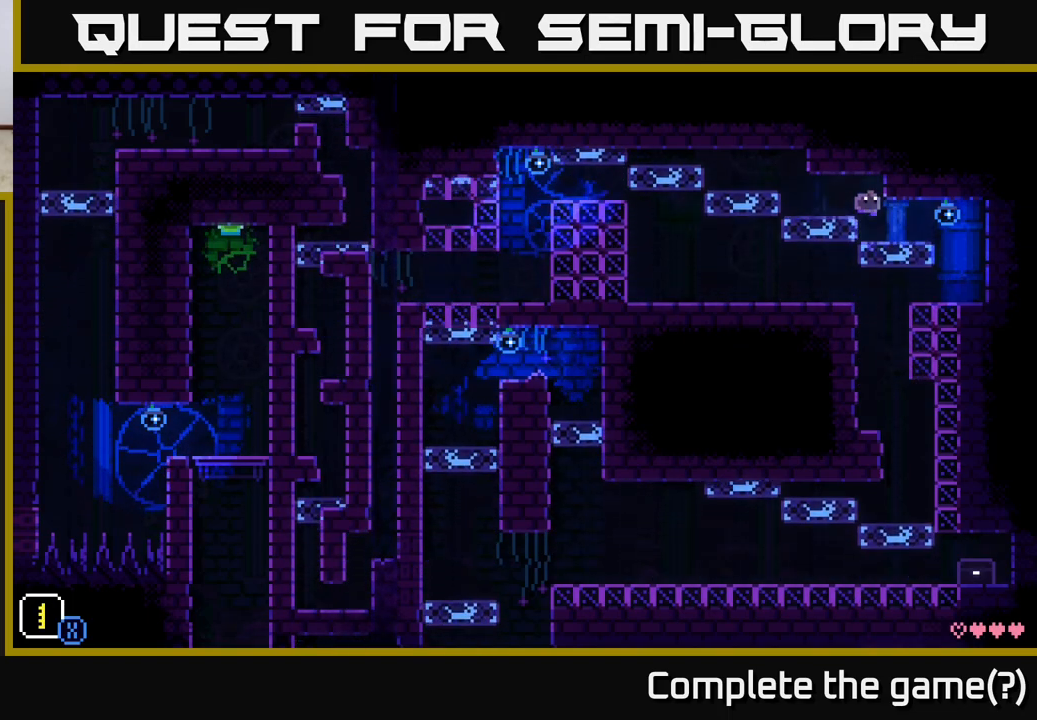
{"buttons": [], "left_stick": "right", "right_stick": "center", "events": []}
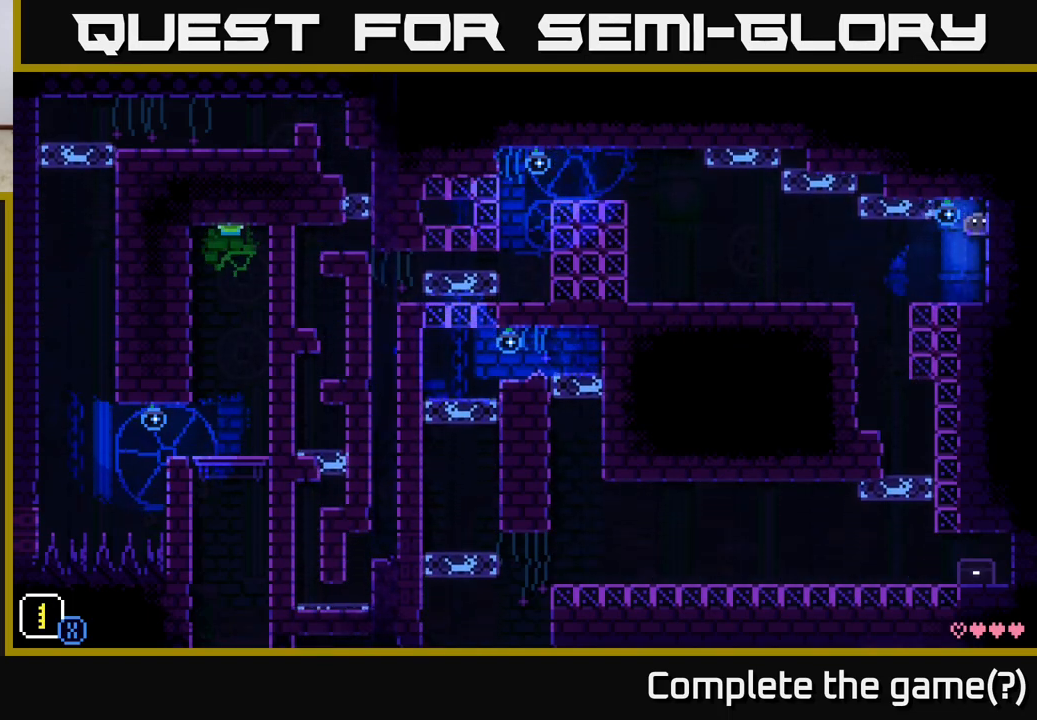
{"buttons": [], "left_stick": "center", "right_stick": "center", "events": [[200, "left_stick", "center"]]}
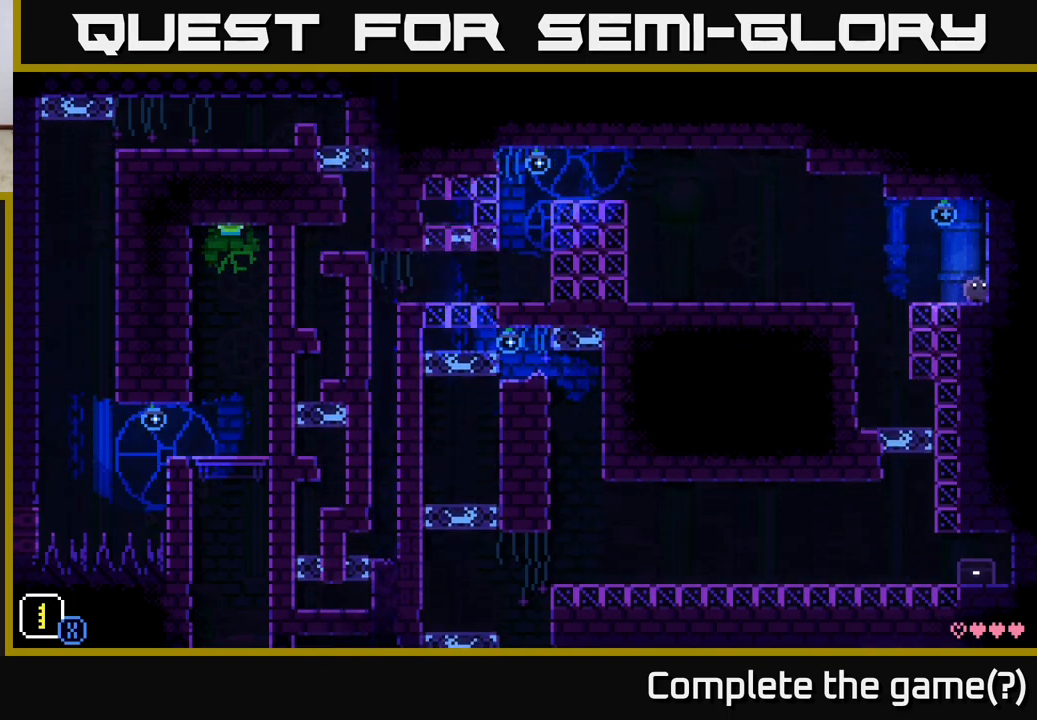
{"buttons": [], "left_stick": "center", "right_stick": "center", "events": []}
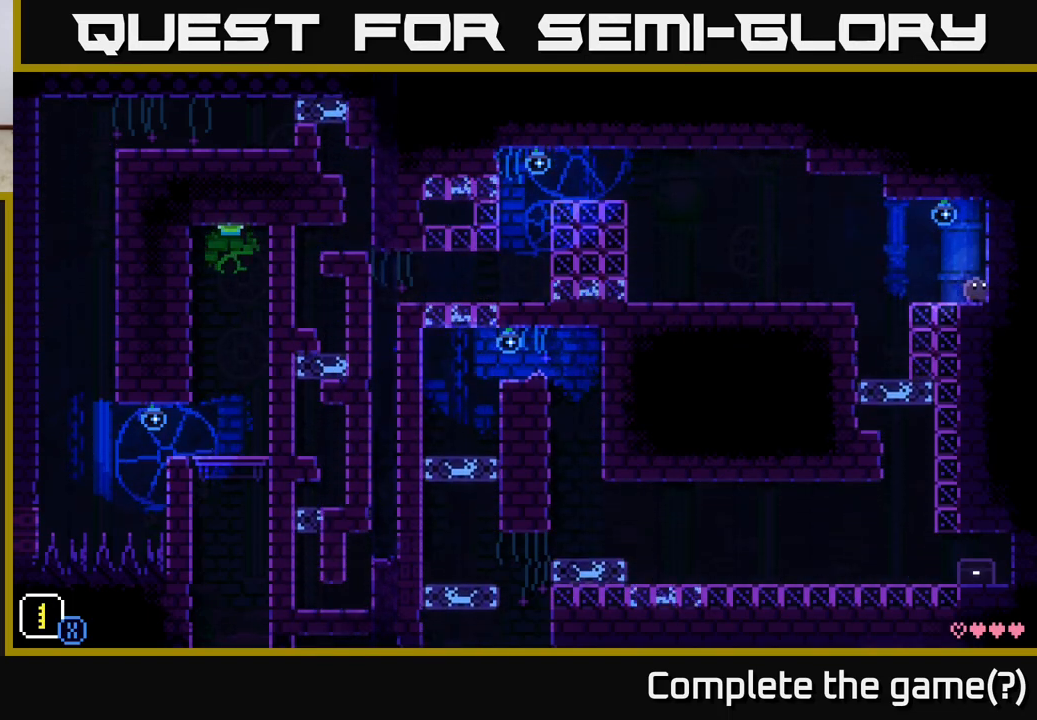
{"buttons": [], "left_stick": "center", "right_stick": "center", "events": []}
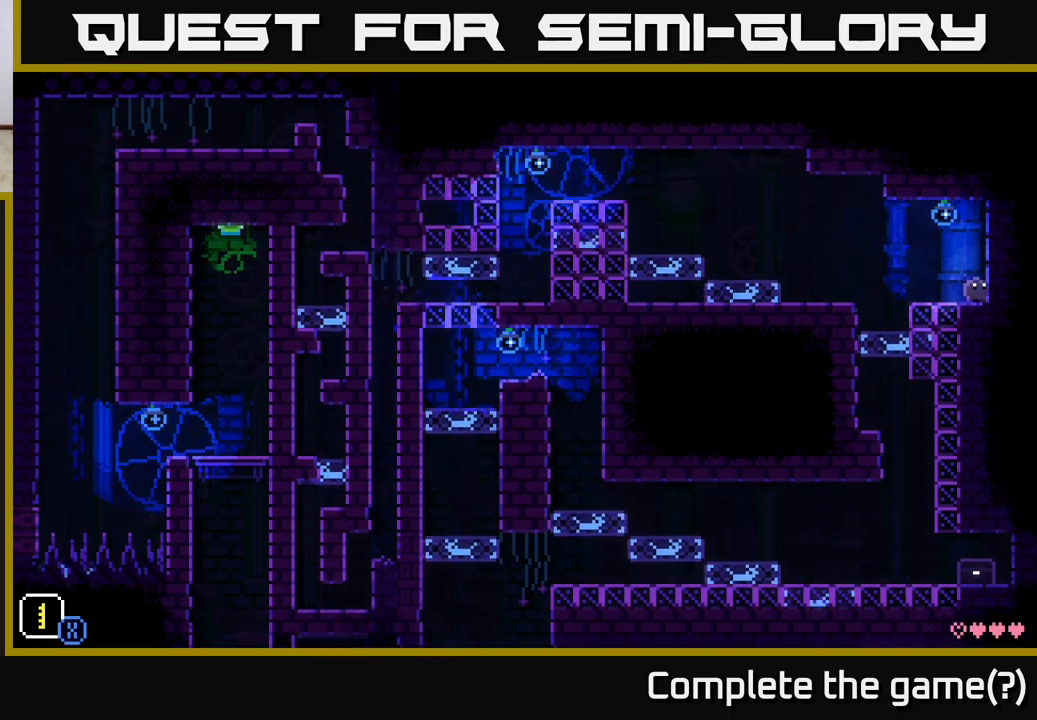
{"buttons": [], "left_stick": "center", "right_stick": "center", "events": []}